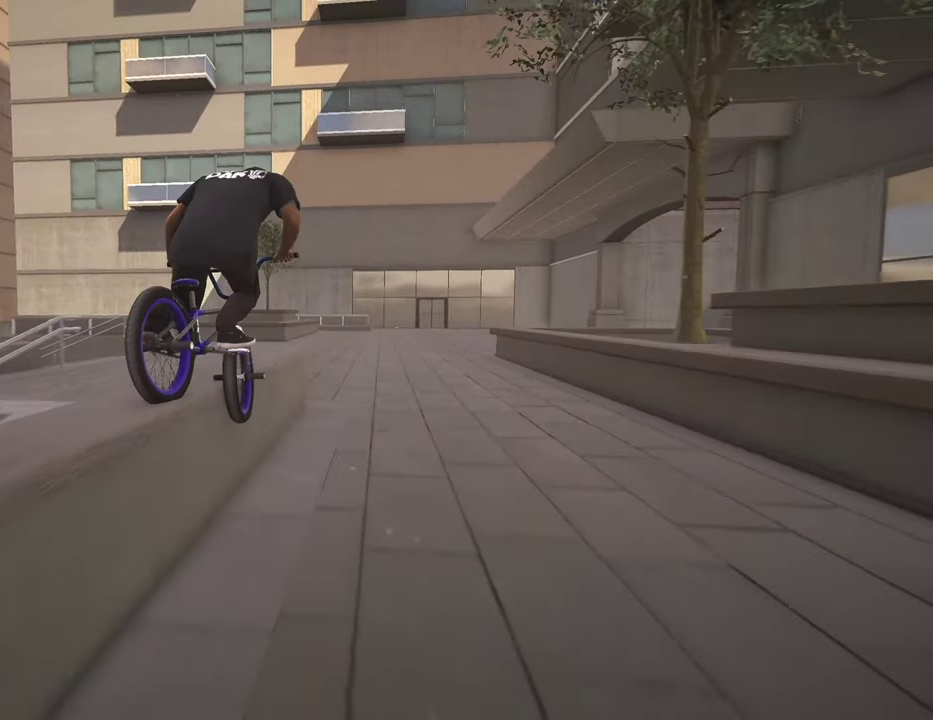
Gameplay with a controller (Xbox layout); each line is a JSON object with the inputs held at the frame after it (dt_ms = milliseconds from this image to that frame). "events" lists button and stick changes between this image and that frame as [ms after this image, input, new state], when the widget could be followed in between.
{"dt_ms": 400, "buttons": [], "left_stick": "center", "right_stick": "center", "events": [[134, "right_stick", "down"], [400, "right_stick", "center"]]}
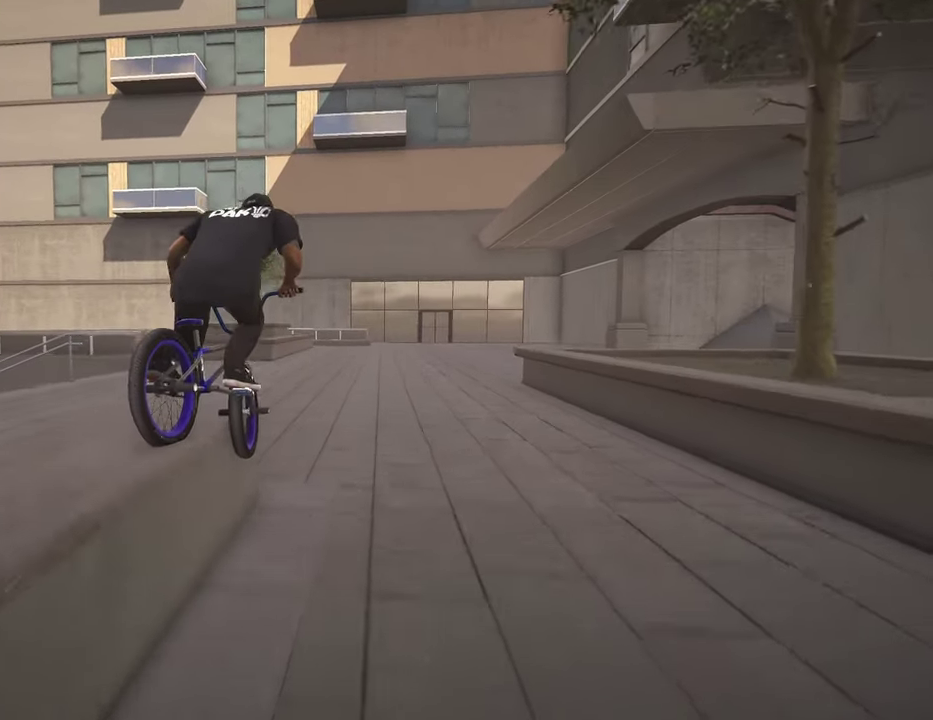
{"dt_ms": 500, "buttons": [], "left_stick": "center", "right_stick": "center", "events": [[67, "L2", "down"], [67, "R2", "down"], [134, "right_stick", "down-right"], [150, "left_stick", "right"], [200, "left_stick", "up-right"], [284, "L2", "up"], [284, "R2", "up"], [284, "left_stick", "center"], [284, "right_stick", "center"]]}
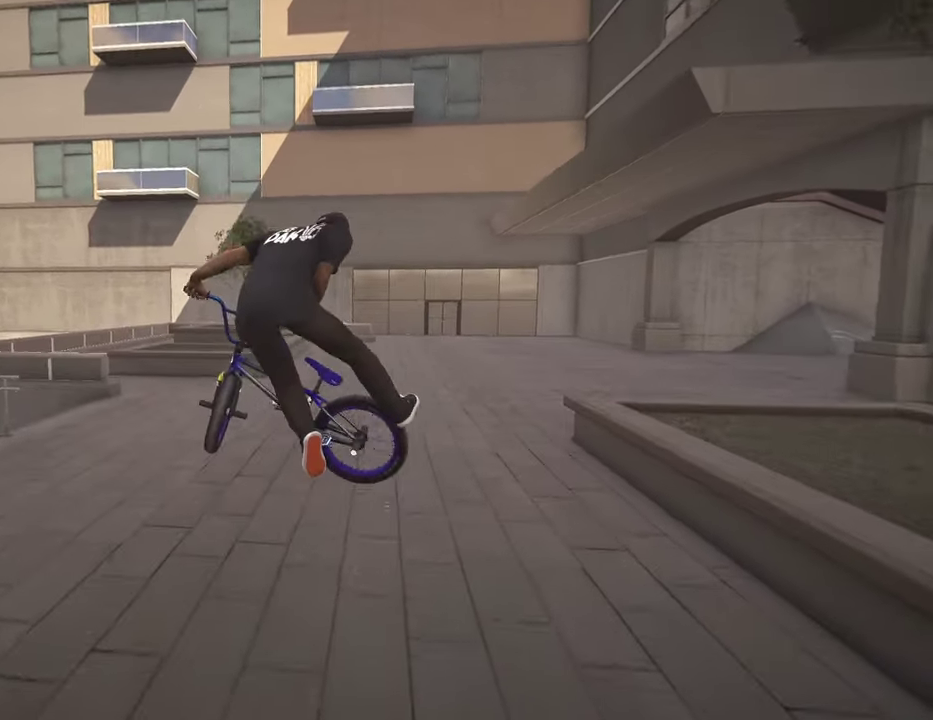
{"dt_ms": 500, "buttons": [], "left_stick": "center", "right_stick": "center", "events": [[100, "left_stick", "right"], [217, "left_stick", "up-right"], [267, "left_stick", "right"], [400, "left_stick", "center"]]}
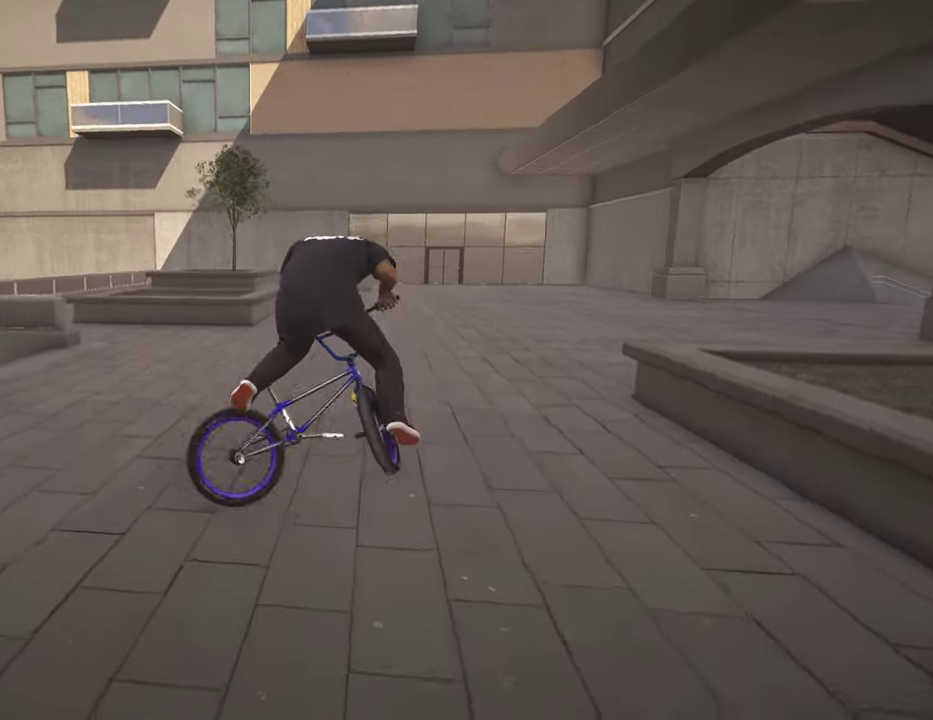
{"dt_ms": 700, "buttons": [], "left_stick": "up-left", "right_stick": "center", "events": [[267, "left_stick", "up-right"], [367, "left_stick", "up"], [650, "left_stick", "up-left"]]}
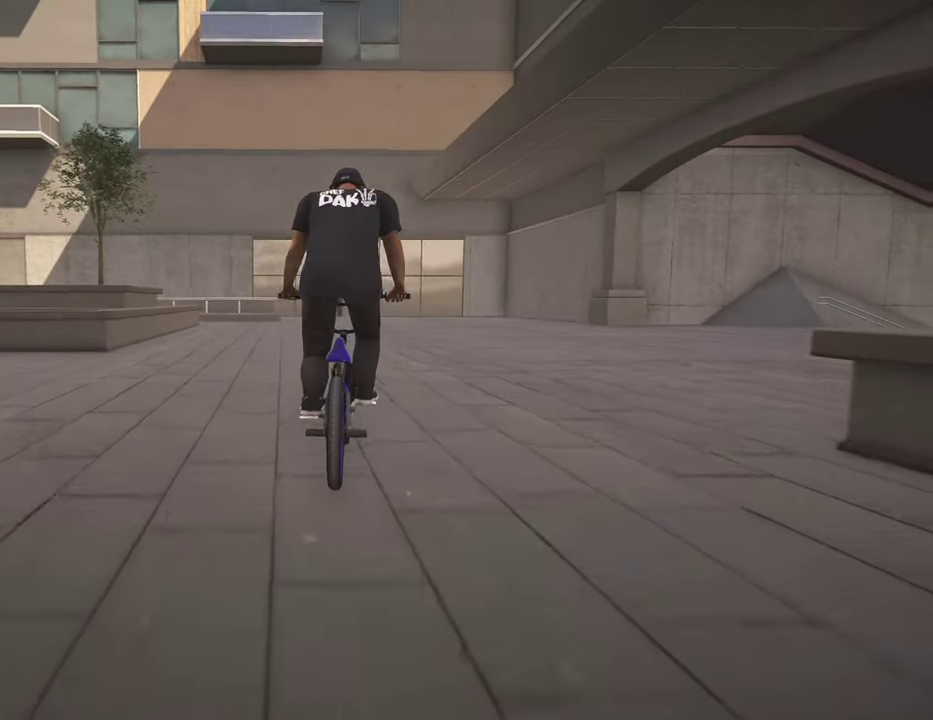
{"dt_ms": 300, "buttons": [], "left_stick": "up-left", "right_stick": "center", "events": []}
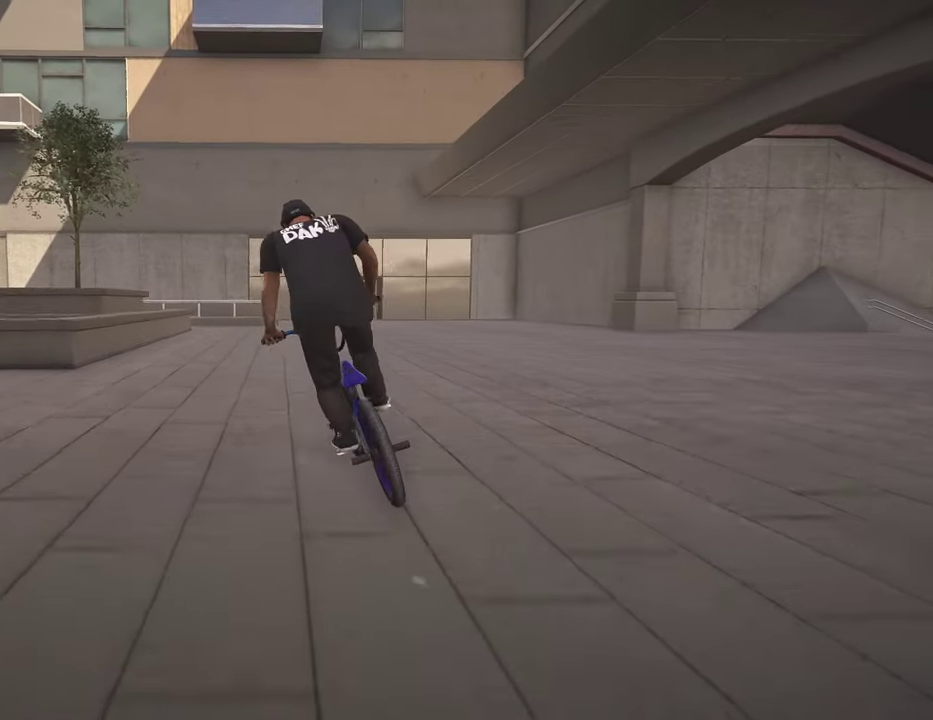
{"dt_ms": 500, "buttons": [], "left_stick": "center", "right_stick": "center", "events": [[67, "left_stick", "center"]]}
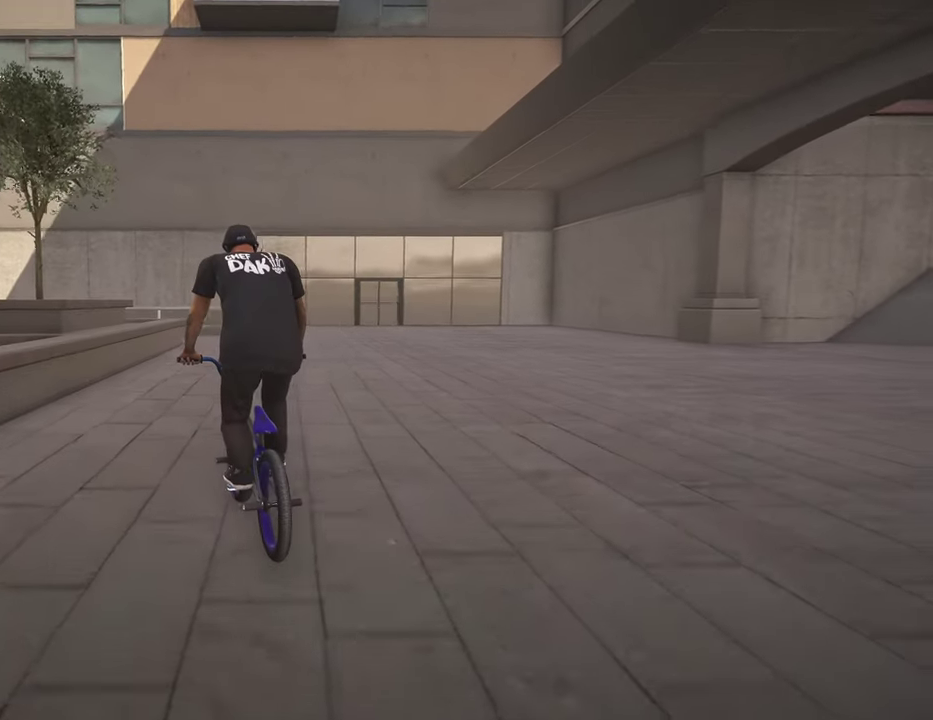
{"dt_ms": 500, "buttons": ["R2"], "left_stick": "right", "right_stick": "right", "events": [[117, "left_stick", "right"], [334, "R2", "down"], [334, "right_stick", "right"]]}
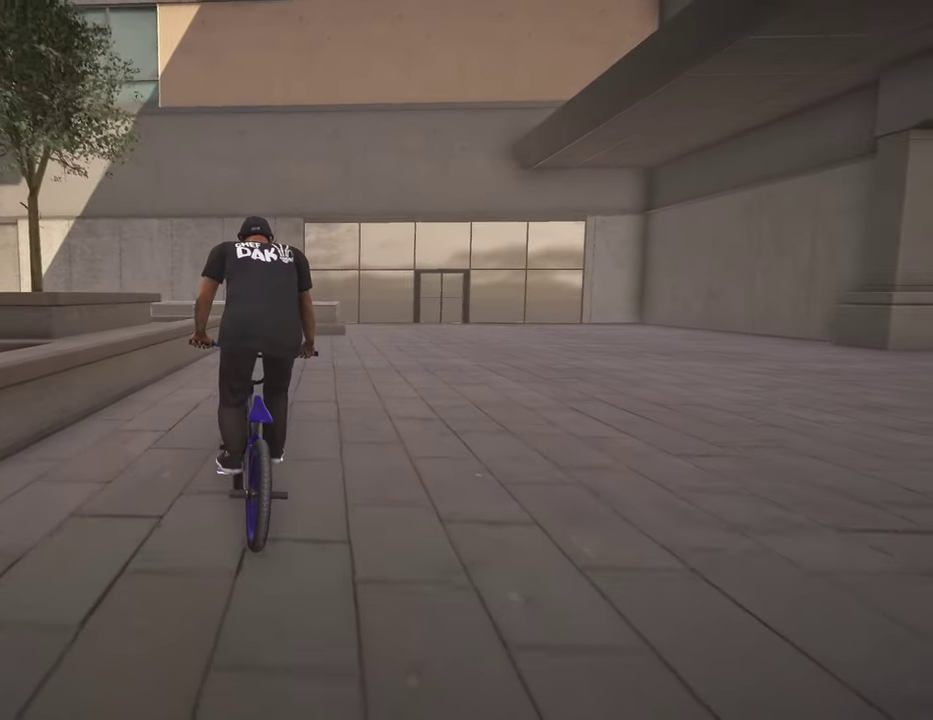
{"dt_ms": 600, "buttons": ["R2"], "left_stick": "right", "right_stick": "right", "events": []}
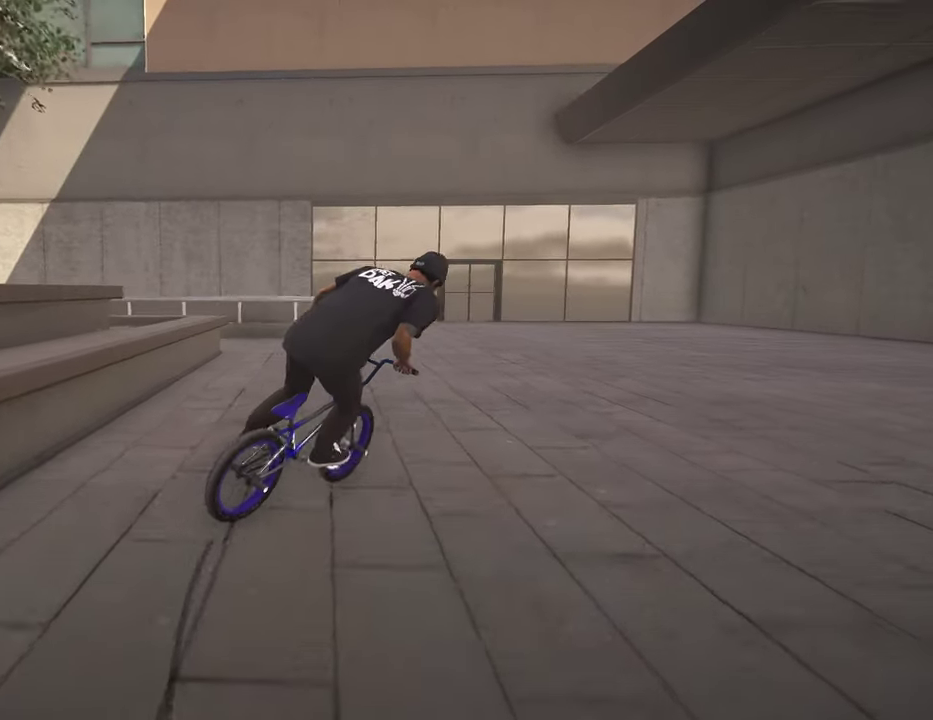
{"dt_ms": 400, "buttons": ["R2"], "left_stick": "right", "right_stick": "right", "events": []}
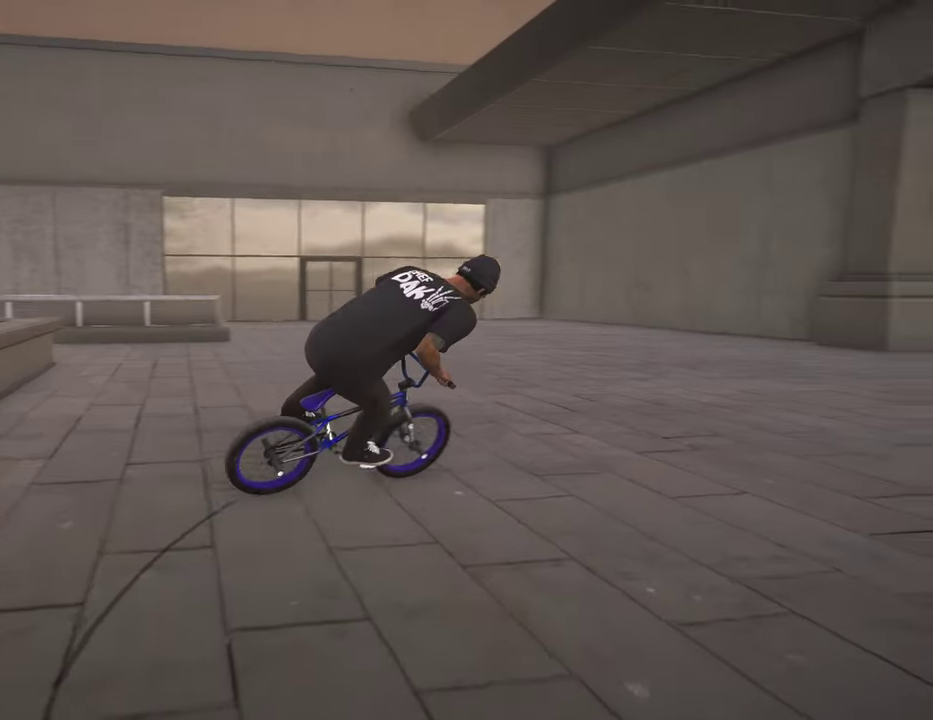
{"dt_ms": 400, "buttons": ["A"], "left_stick": "up-right", "right_stick": "center", "events": [[167, "R2", "up"], [167, "right_stick", "center"], [267, "left_stick", "up-right"], [384, "A", "down"]]}
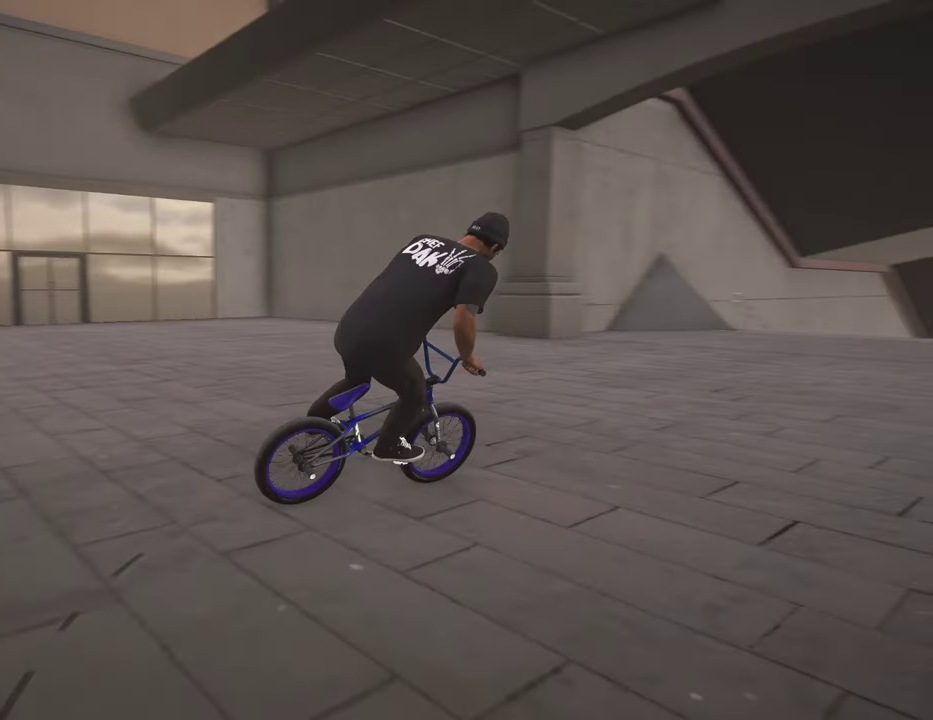
{"dt_ms": 600, "buttons": [], "left_stick": "center", "right_stick": "center", "events": [[50, "left_stick", "up"], [350, "A", "up"], [450, "left_stick", "center"]]}
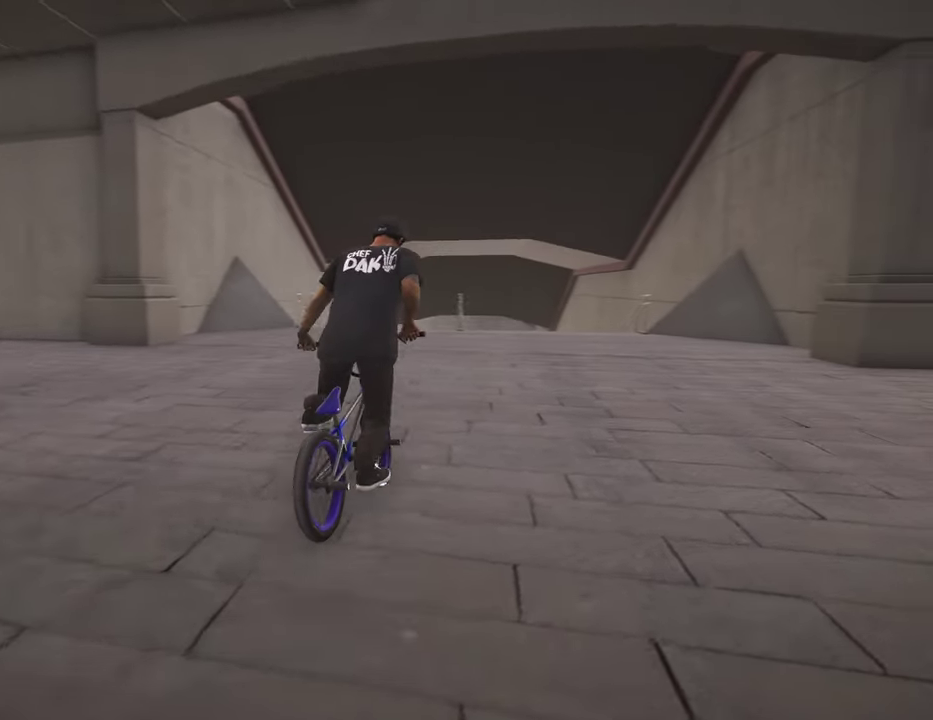
{"dt_ms": 500, "buttons": [], "left_stick": "left", "right_stick": "center", "events": [[200, "left_stick", "left"]]}
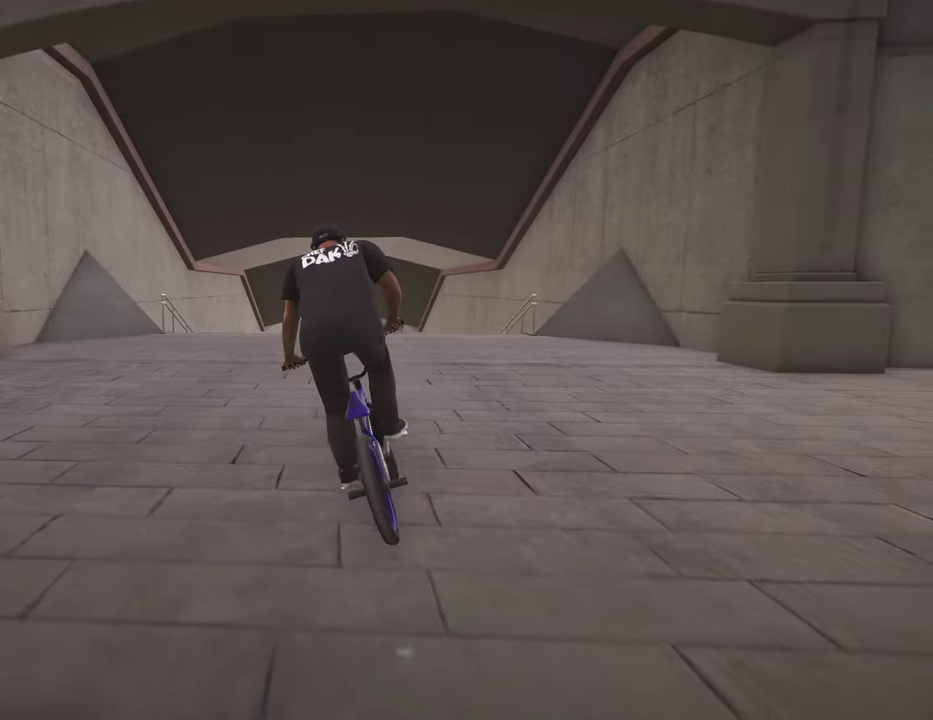
{"dt_ms": 500, "buttons": [], "left_stick": "center", "right_stick": "center", "events": [[200, "left_stick", "center"]]}
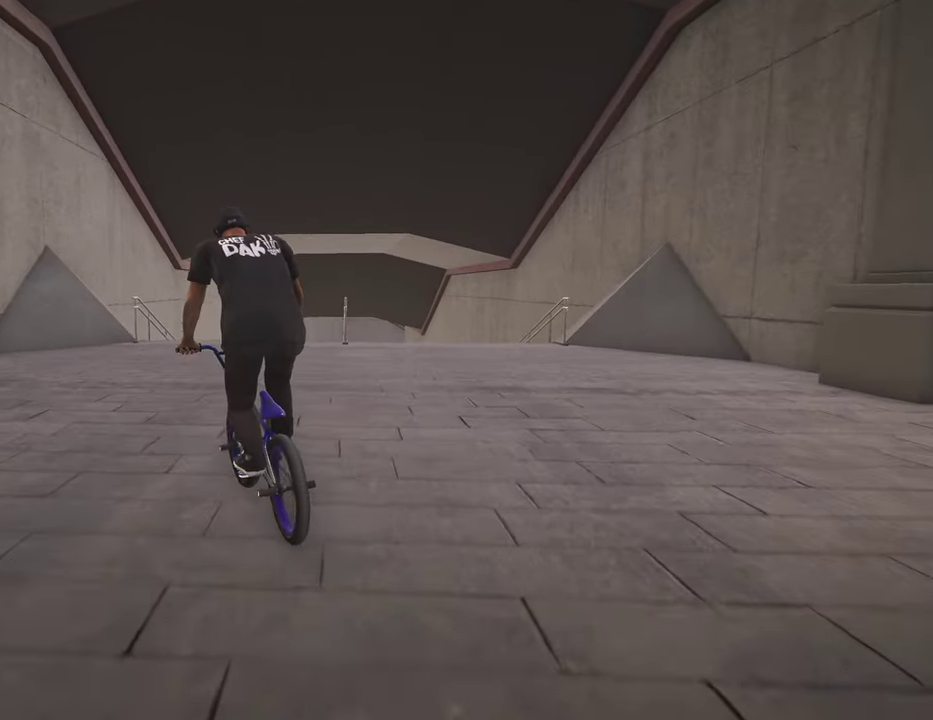
{"dt_ms": 700, "buttons": [], "left_stick": "right", "right_stick": "center", "events": [[200, "left_stick", "right"]]}
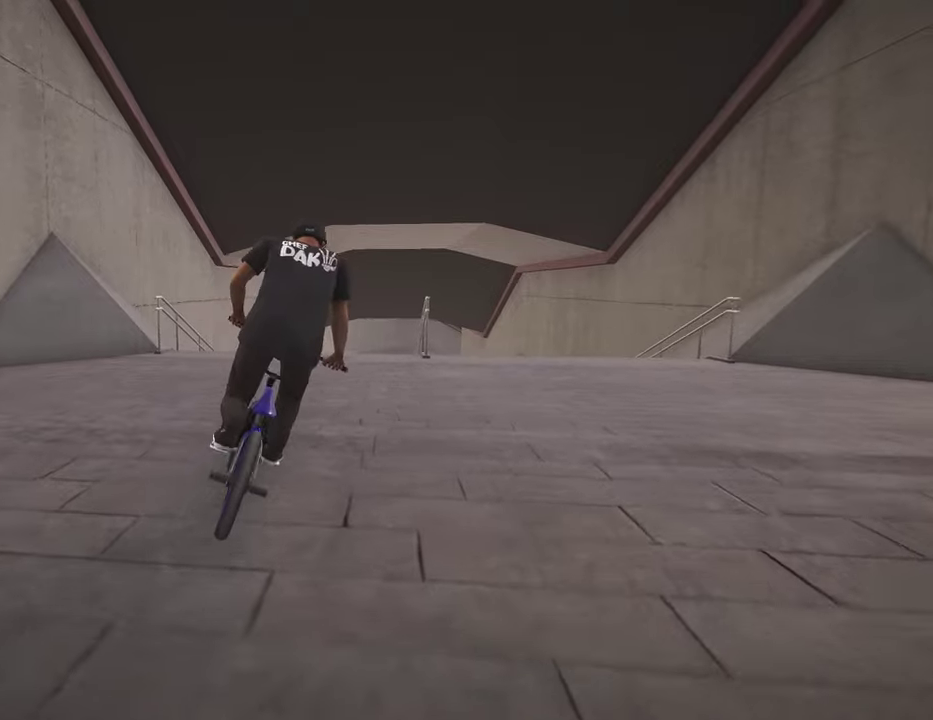
{"dt_ms": 300, "buttons": [], "left_stick": "center", "right_stick": "center", "events": [[50, "left_stick", "center"]]}
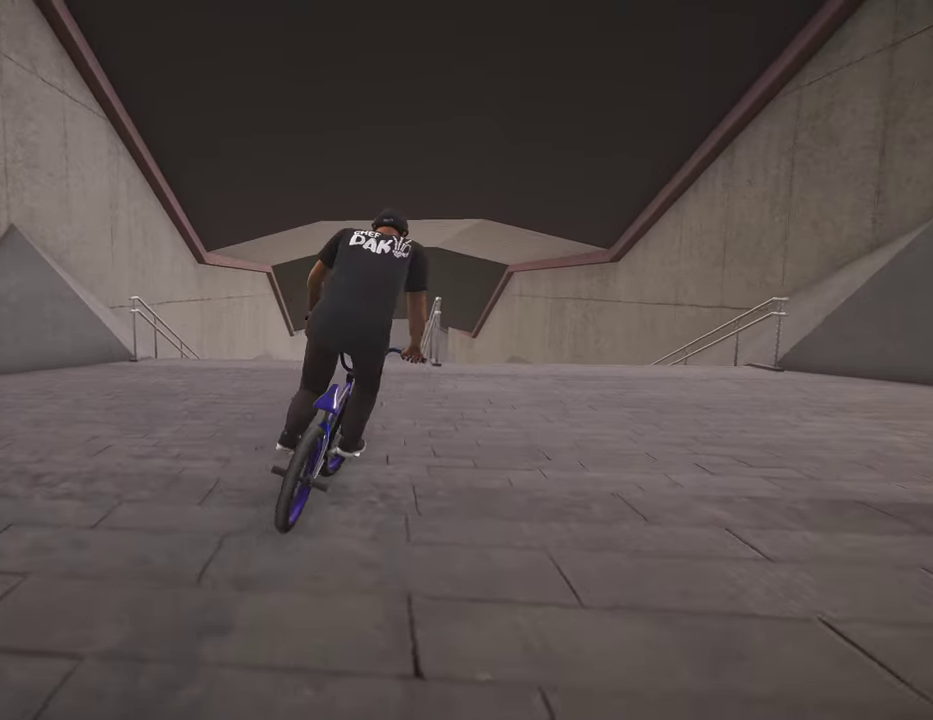
{"dt_ms": 500, "buttons": [], "left_stick": "center", "right_stick": "center", "events": [[100, "left_stick", "left"], [267, "left_stick", "center"]]}
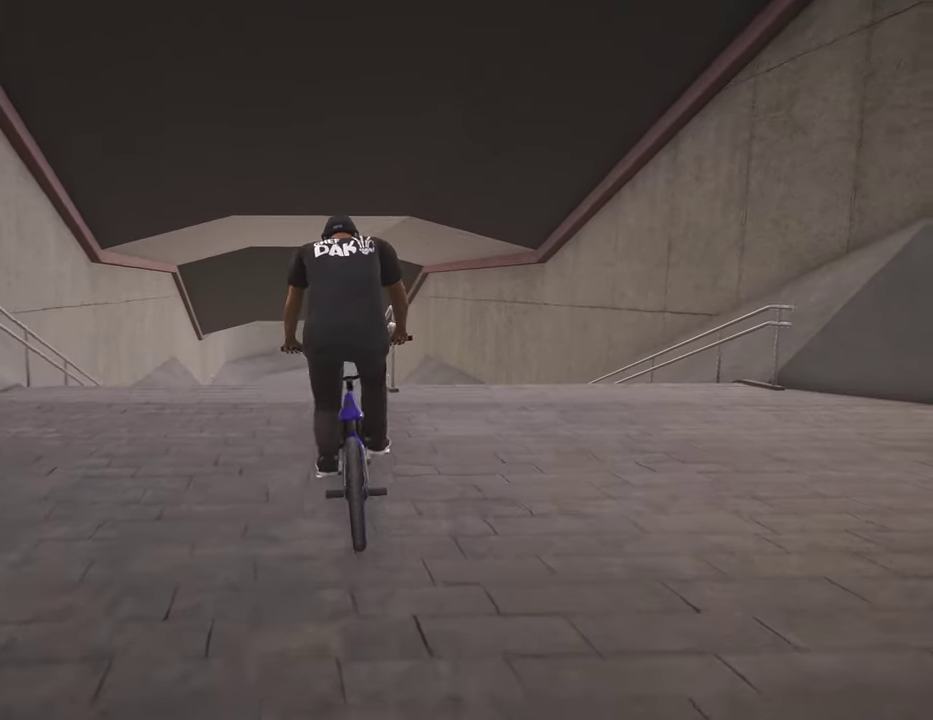
{"dt_ms": 500, "buttons": [], "left_stick": "center", "right_stick": "down", "events": [[250, "right_stick", "down"]]}
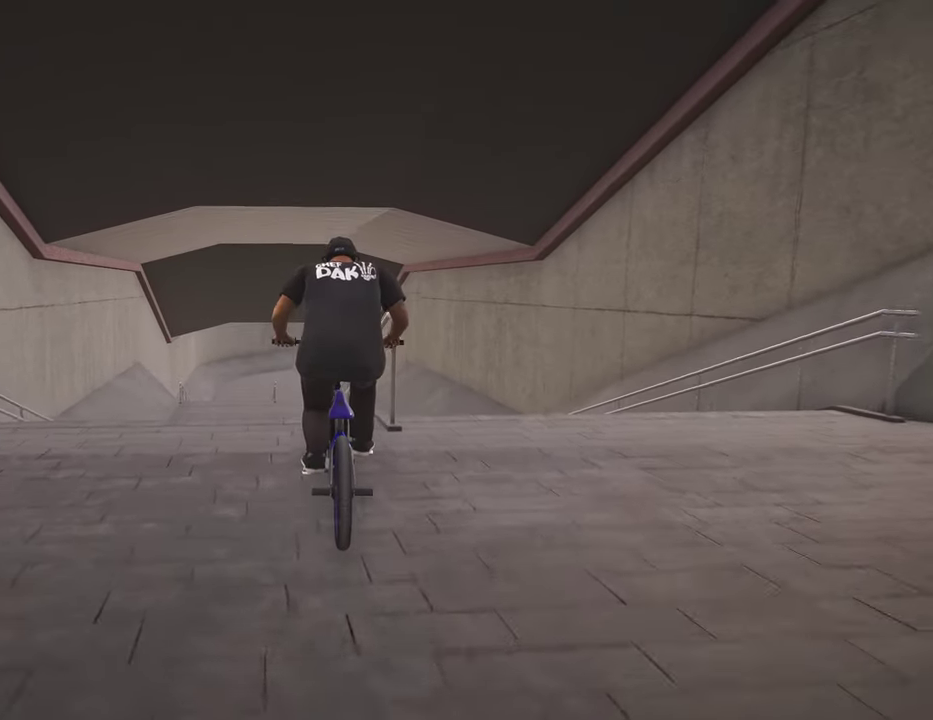
{"dt_ms": 700, "buttons": [], "left_stick": "center", "right_stick": "down", "events": [[234, "right_stick", "up"], [350, "right_stick", "down"], [400, "R1", "down"], [484, "right_stick", "center"], [500, "R1", "up"], [684, "right_stick", "down"]]}
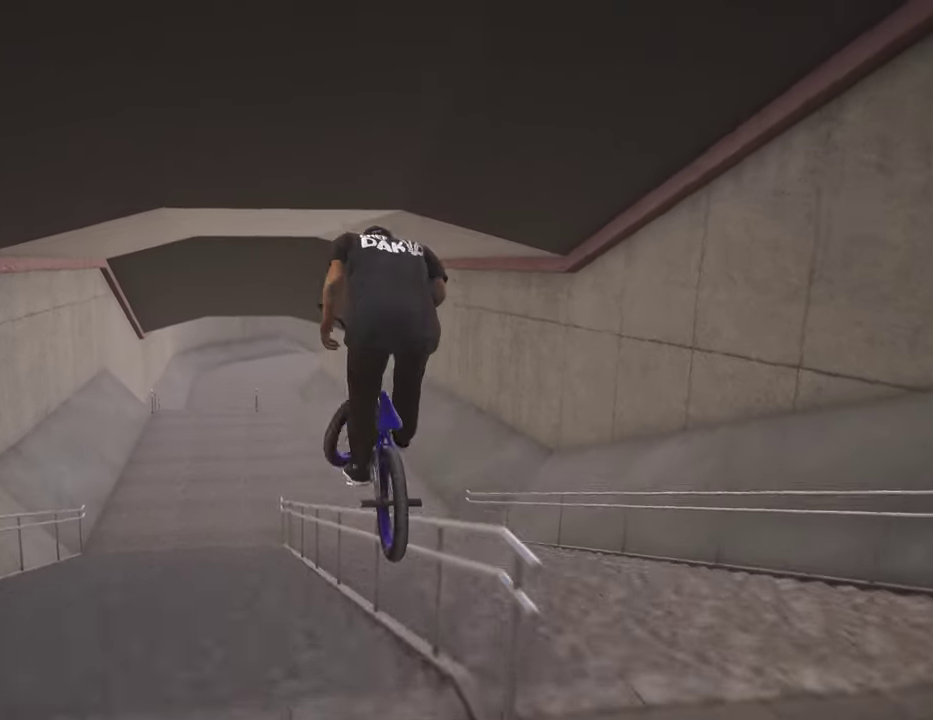
{"dt_ms": 300, "buttons": [], "left_stick": "center", "right_stick": "down-right", "events": [[150, "right_stick", "down-right"]]}
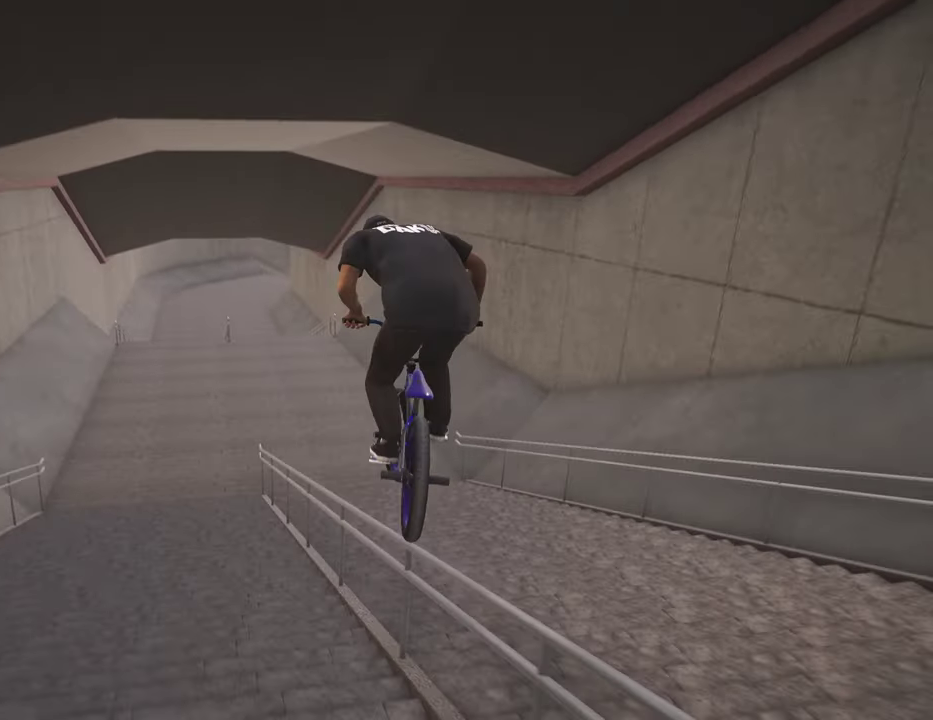
{"dt_ms": 600, "buttons": [], "left_stick": "center", "right_stick": "down-right", "events": []}
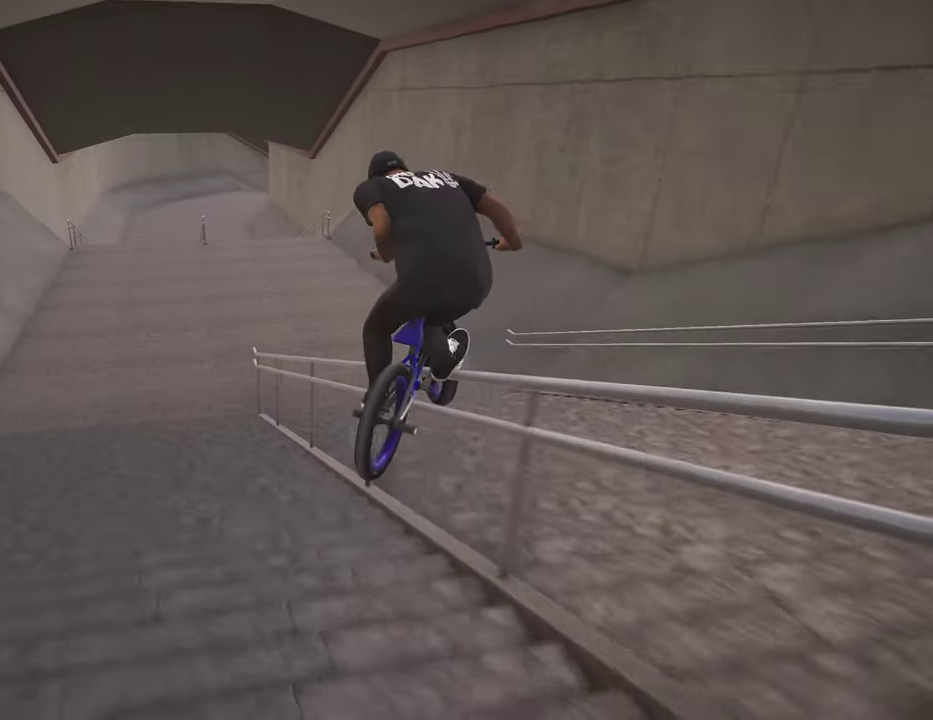
{"dt_ms": 400, "buttons": ["L2"], "left_stick": "right", "right_stick": "up", "events": [[200, "left_stick", "right"], [234, "L2", "down"], [350, "right_stick", "up"]]}
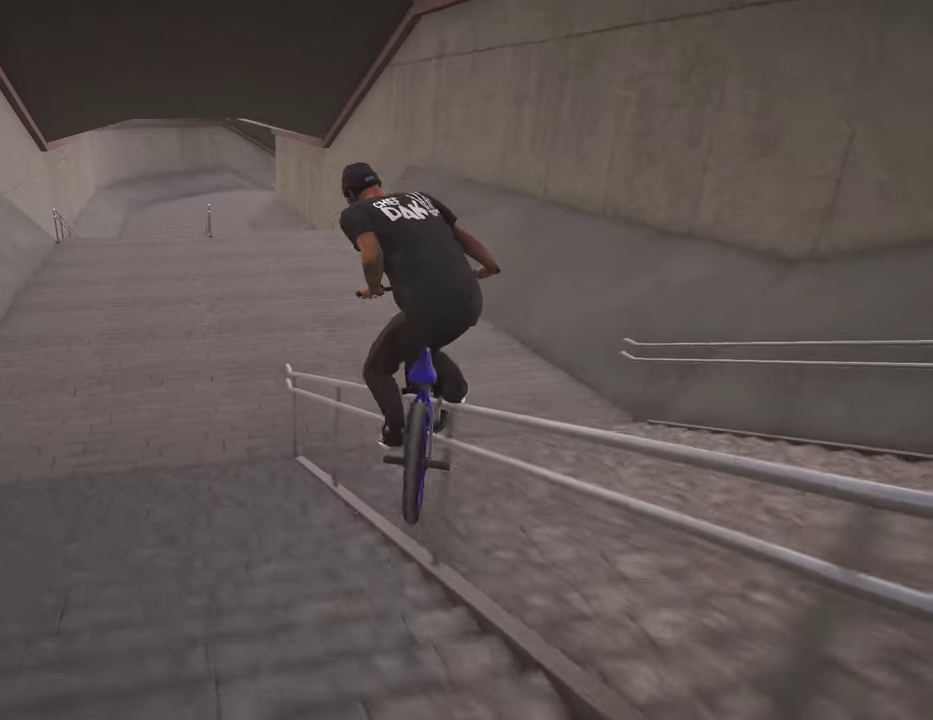
{"dt_ms": 600, "buttons": [], "left_stick": "right", "right_stick": "center", "events": [[34, "right_stick", "down"], [50, "L2", "up"], [234, "right_stick", "center"], [300, "left_stick", "center"], [550, "left_stick", "right"]]}
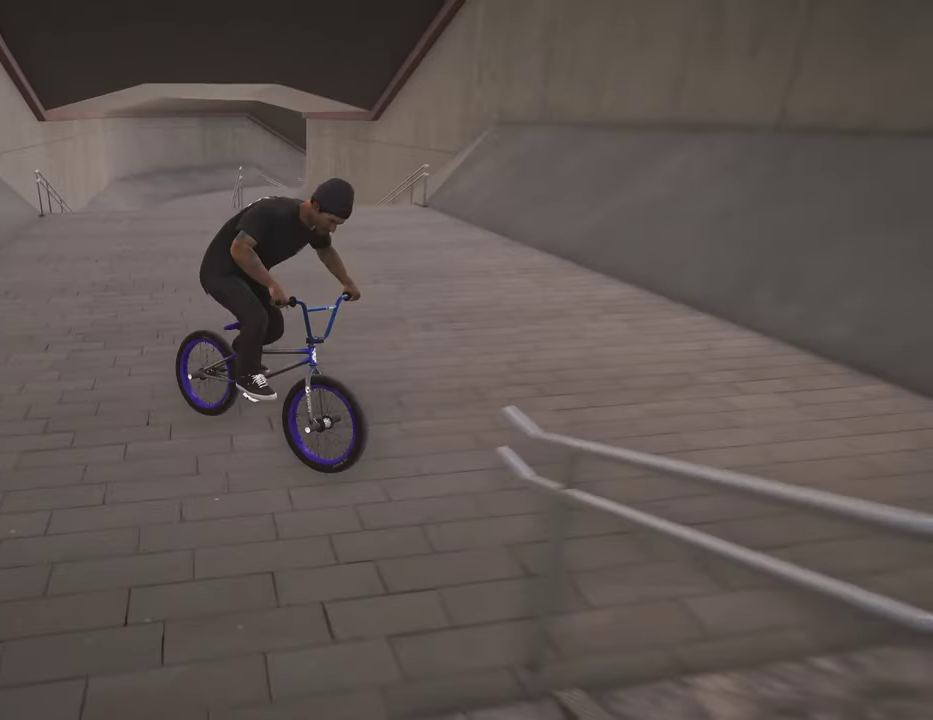
{"dt_ms": 400, "buttons": [], "left_stick": "center", "right_stick": "center", "events": [[267, "left_stick", "center"]]}
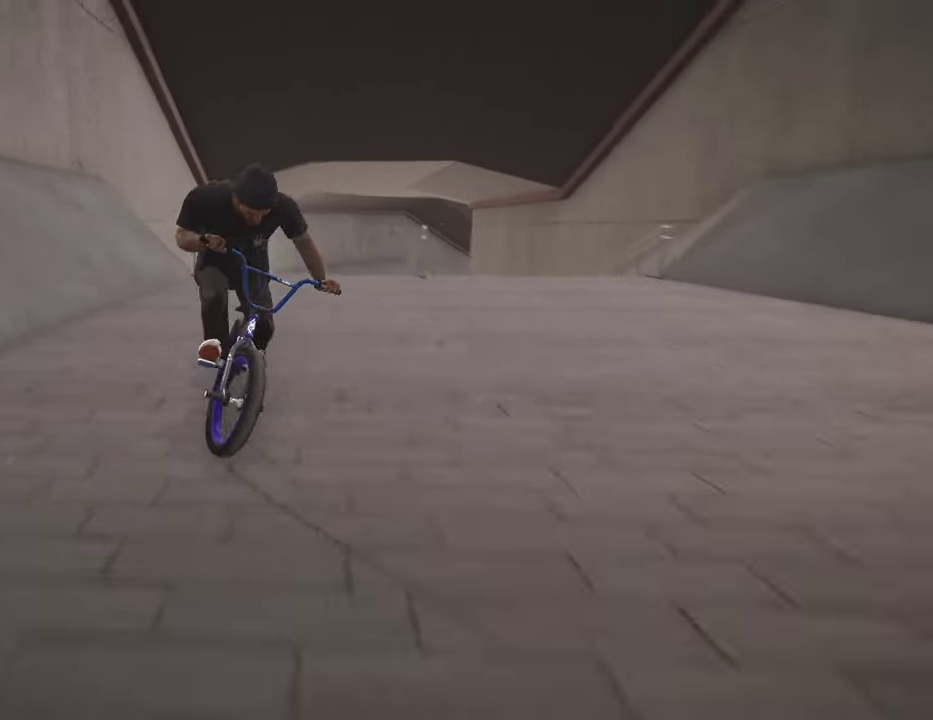
{"dt_ms": 500, "buttons": [], "left_stick": "right", "right_stick": "center", "events": [[467, "left_stick", "right"]]}